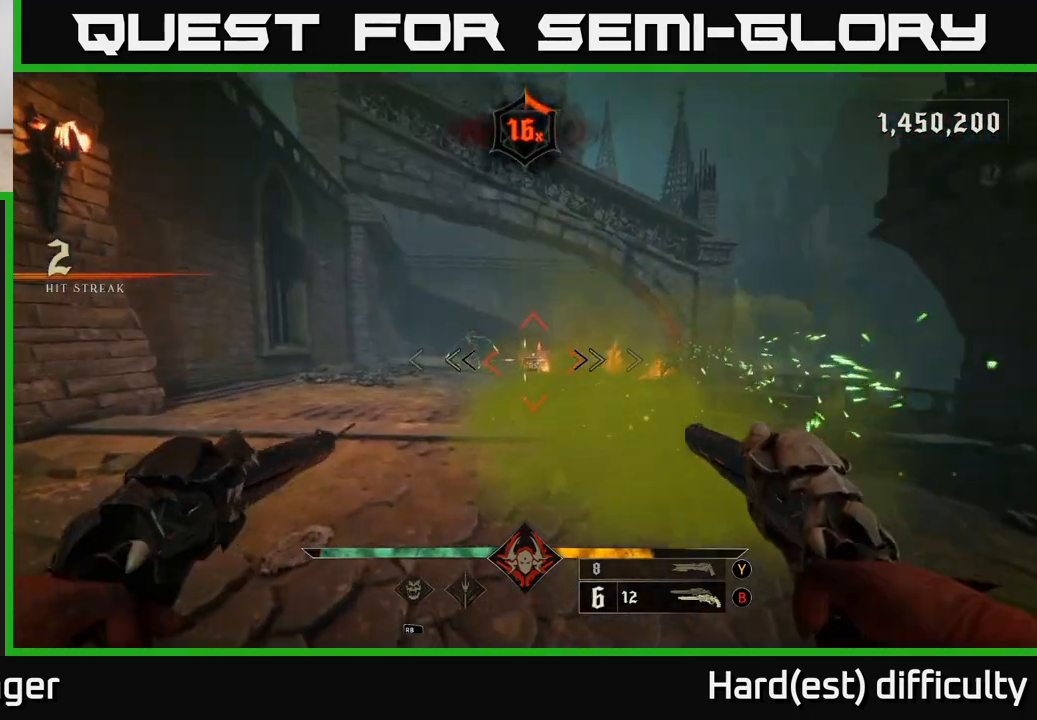
Gameplay with a controller (Xbox layout); each line is a JSON object with the inputs held at the frame after it. "events" lists button and stick changes between this image and that frame as [ms after this image, input, new state], when the widget could be followed in between.
{"buttons": [], "left_stick": "center", "right_stick": "center", "events": [[333, "right_stick", "down-right"], [383, "right_stick", "center"], [450, "left_stick", "center"]]}
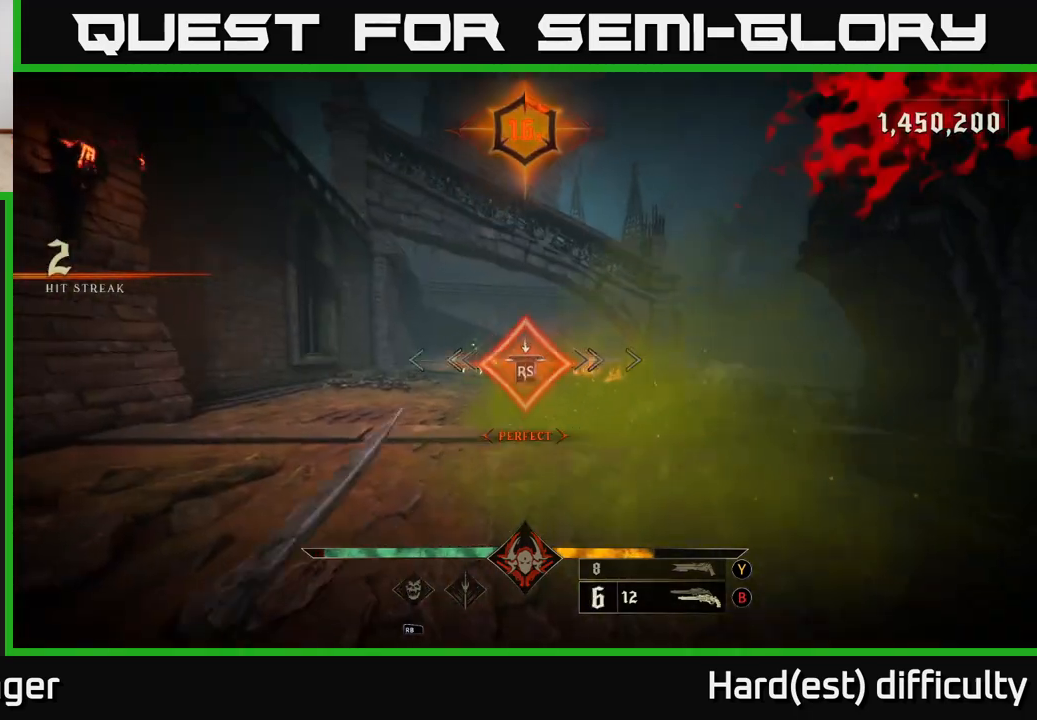
{"buttons": ["L2"], "left_stick": "left", "right_stick": "center", "events": [[150, "left_stick", "left"], [200, "right_stick", "right"], [383, "L2", "down"], [500, "right_stick", "center"]]}
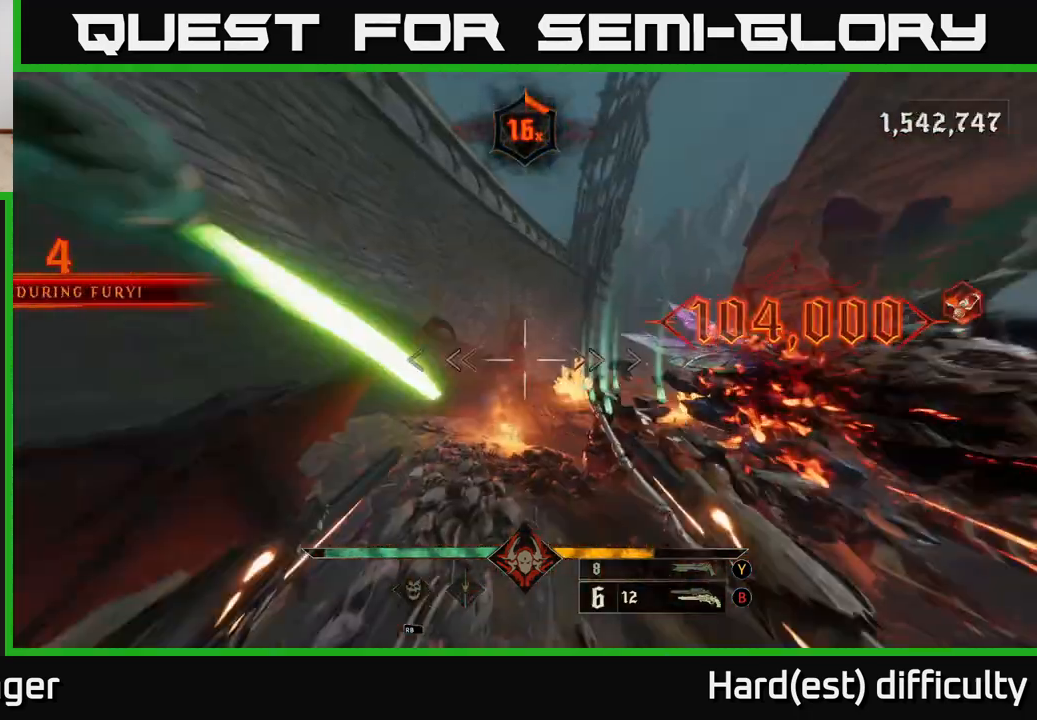
{"buttons": ["A"], "left_stick": "up-right", "right_stick": "center", "events": [[67, "L2", "up"], [83, "A", "down"], [83, "X", "down"], [217, "X", "up"], [250, "A", "up"], [267, "left_stick", "up"], [417, "left_stick", "up-right"], [467, "A", "down"]]}
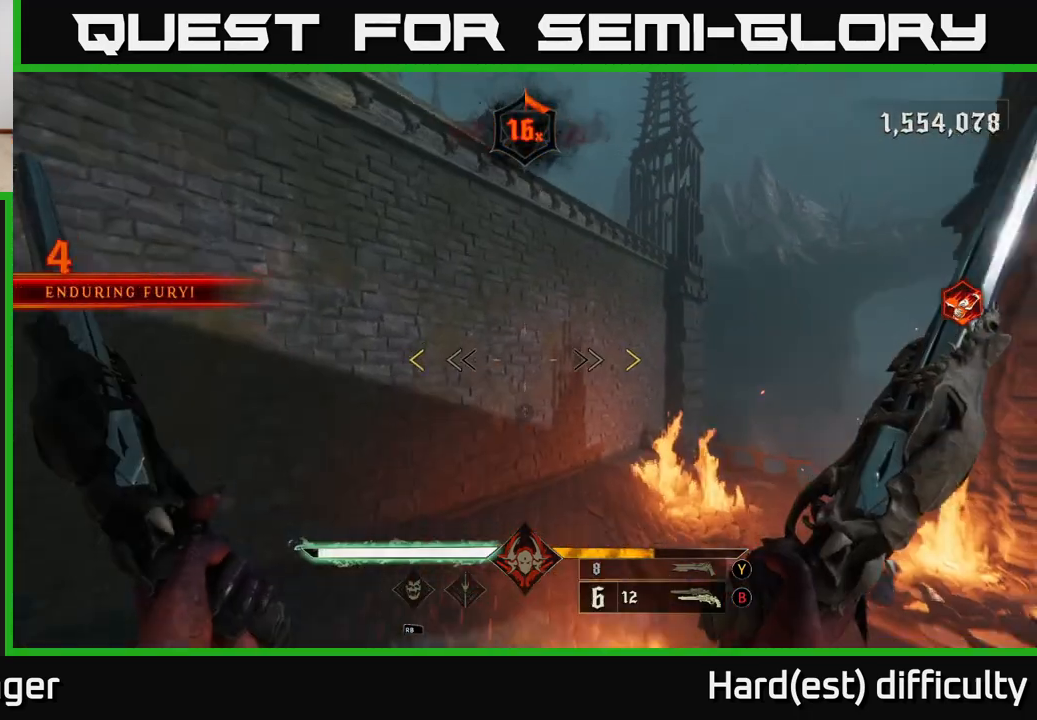
{"buttons": [], "left_stick": "right", "right_stick": "center", "events": [[67, "A", "up"], [150, "left_stick", "up-left"], [183, "A", "down"], [217, "left_stick", "left"], [300, "A", "up"], [400, "left_stick", "center"], [483, "left_stick", "right"]]}
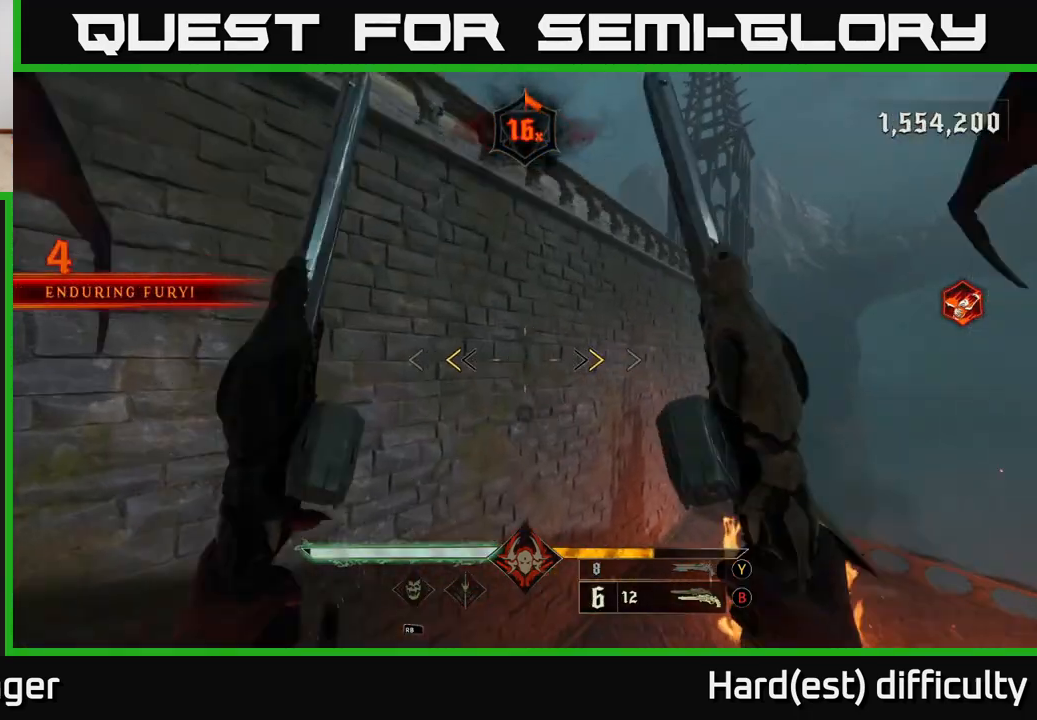
{"buttons": [], "left_stick": "right", "right_stick": "right", "events": [[133, "X", "down"], [200, "X", "up"], [317, "left_stick", "up-right"], [317, "right_stick", "right"], [433, "left_stick", "right"]]}
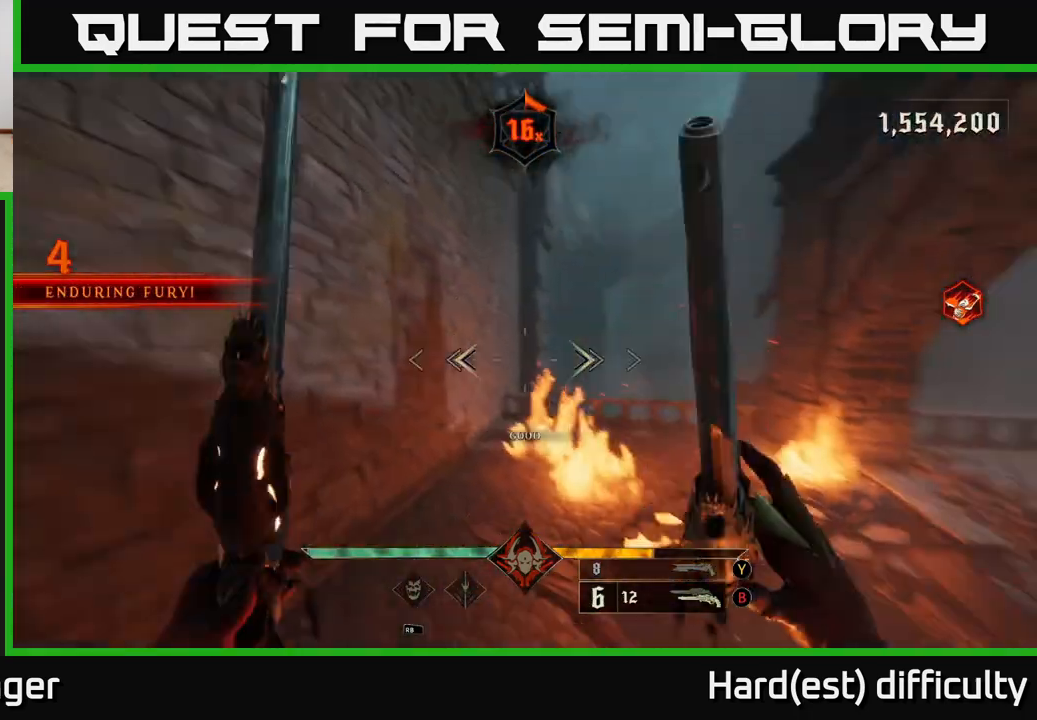
{"buttons": [], "left_stick": "right", "right_stick": "center", "events": [[17, "left_stick", "down-right"], [217, "L2", "down"], [217, "left_stick", "right"], [367, "L2", "up"], [433, "right_stick", "center"]]}
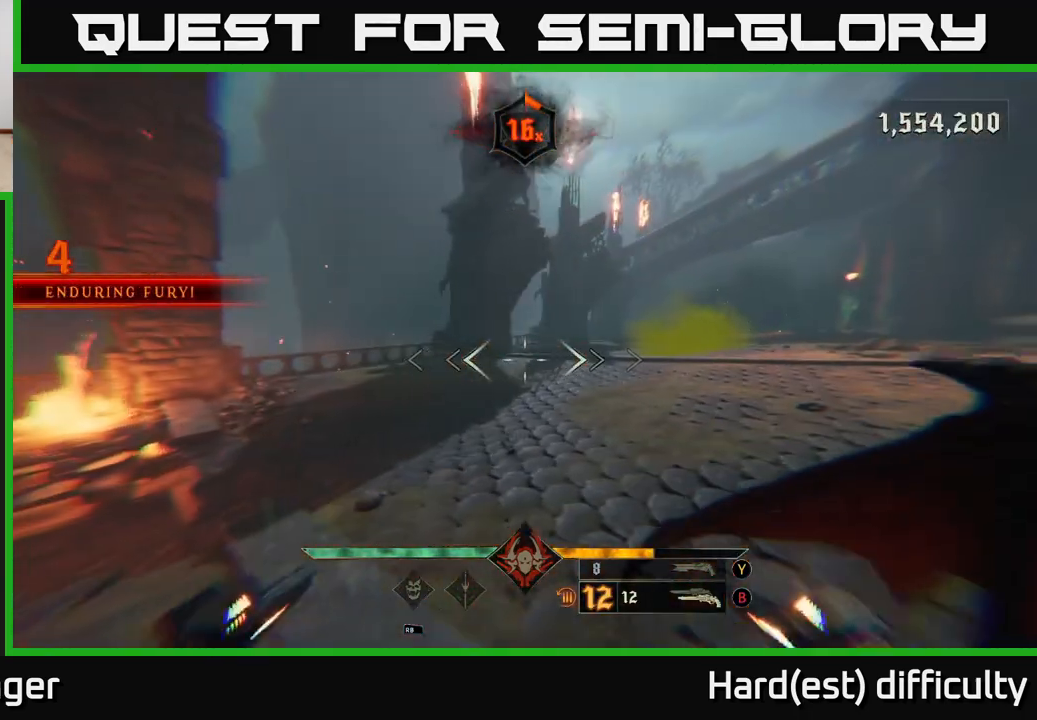
{"buttons": [], "left_stick": "up-right", "right_stick": "center", "events": [[217, "right_stick", "up-right"], [233, "R2", "down"], [333, "right_stick", "center"], [367, "R2", "up"], [383, "left_stick", "up-right"]]}
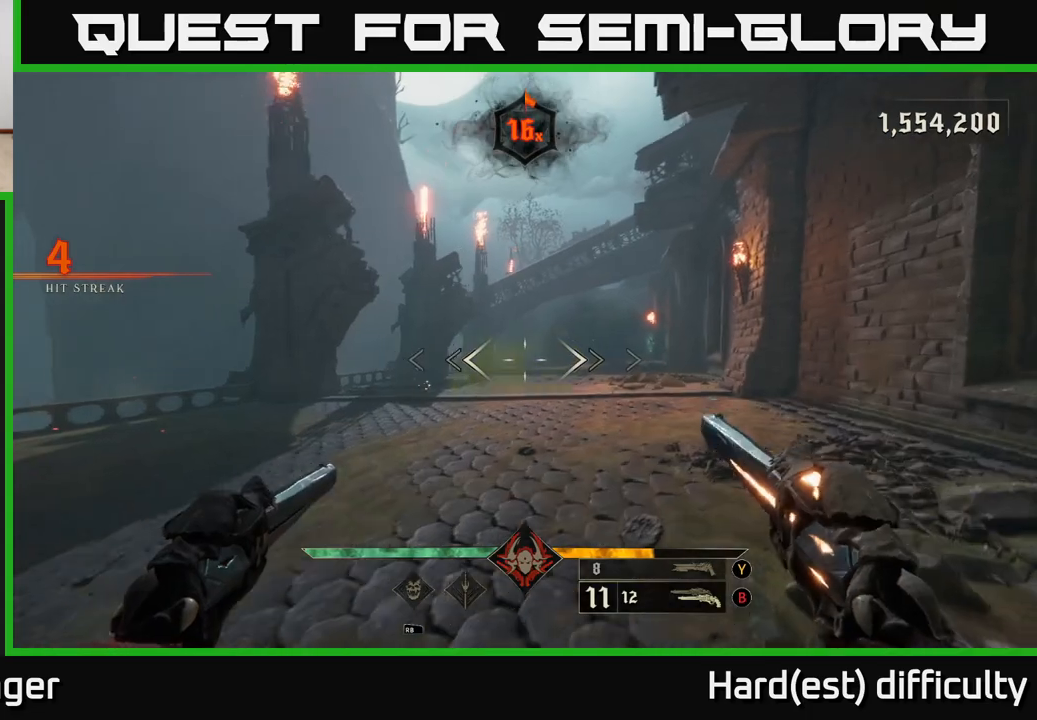
{"buttons": [], "left_stick": "up-right", "right_stick": "left", "events": [[150, "L2", "down"], [200, "R2", "down"], [200, "right_stick", "left"], [250, "L2", "up"], [250, "R2", "up"]]}
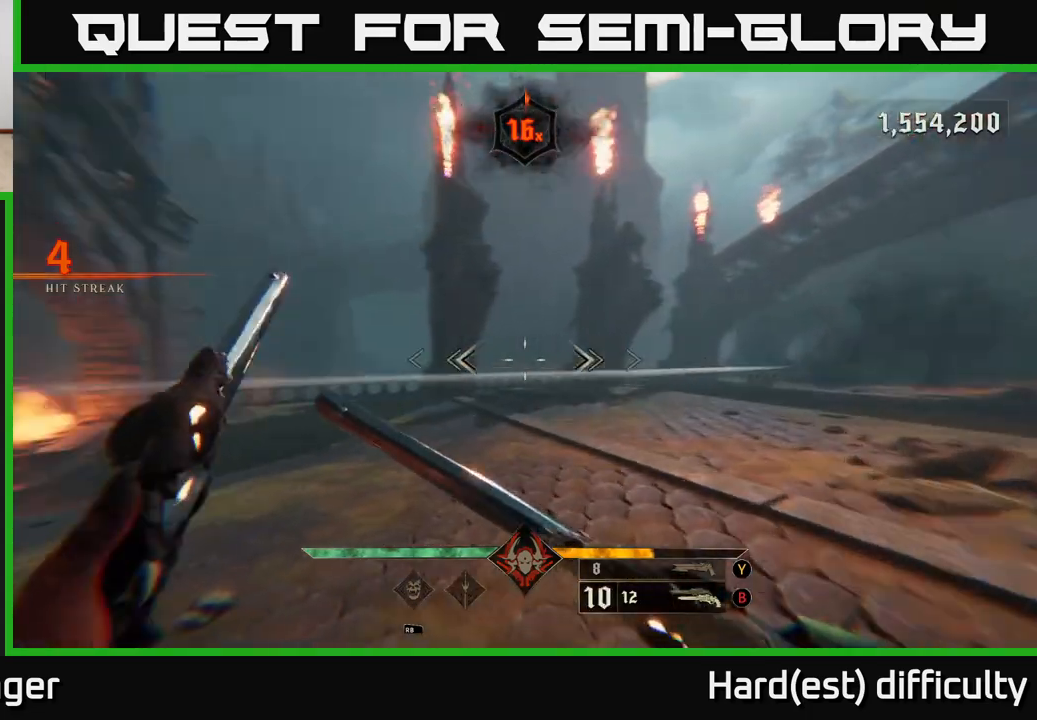
{"buttons": [], "left_stick": "right", "right_stick": "left", "events": [[50, "left_stick", "right"], [117, "L2", "down"], [200, "R2", "down"], [217, "L2", "up"], [233, "R2", "up"]]}
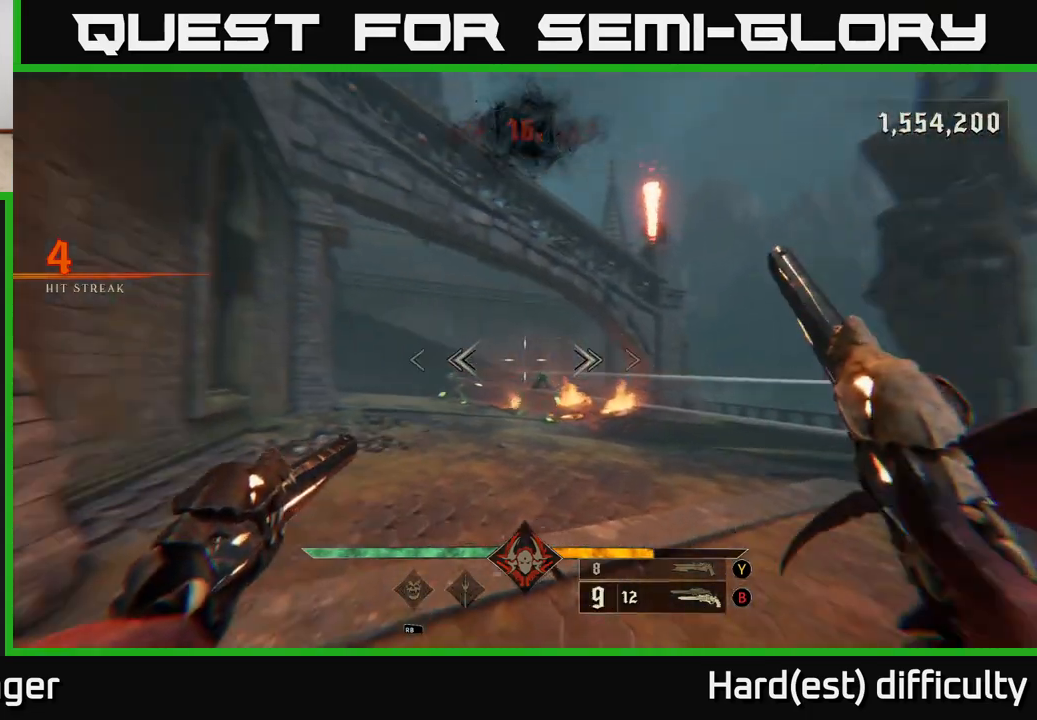
{"buttons": [], "left_stick": "up-right", "right_stick": "center", "events": [[133, "right_stick", "down-right"], [167, "R2", "down"], [250, "R2", "up"], [250, "right_stick", "center"], [333, "left_stick", "up-right"]]}
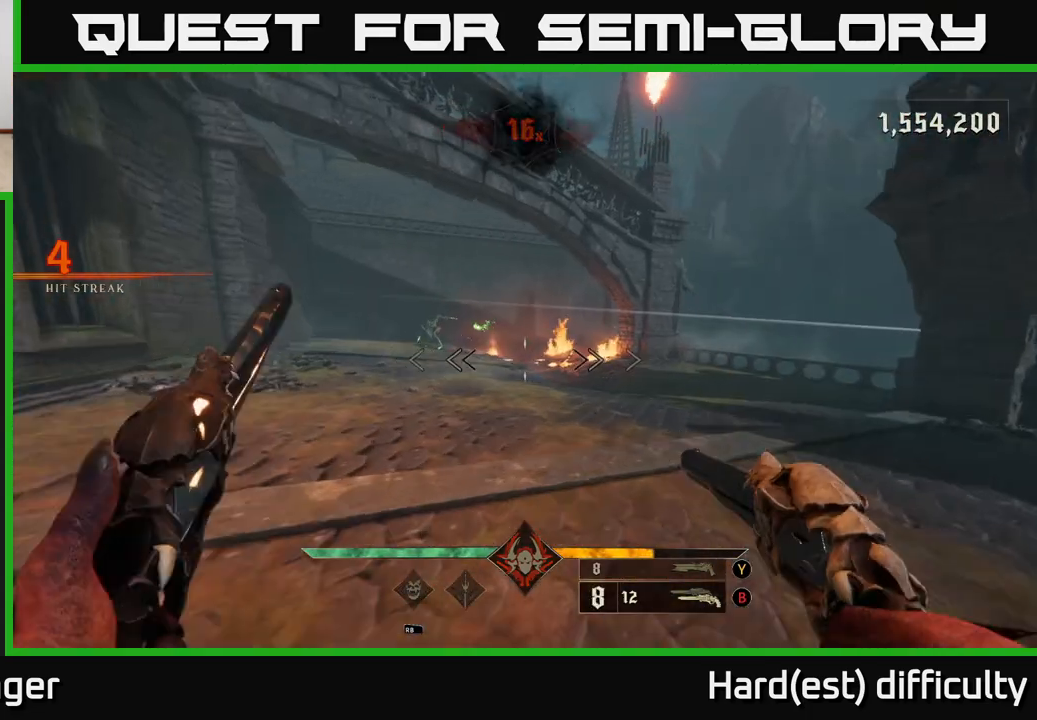
{"buttons": [], "left_stick": "down", "right_stick": "up-left", "events": [[50, "right_stick", "up"], [133, "R2", "down"], [150, "right_stick", "center"], [200, "left_stick", "down-right"], [233, "R2", "up"], [250, "left_stick", "down"], [433, "right_stick", "up-left"]]}
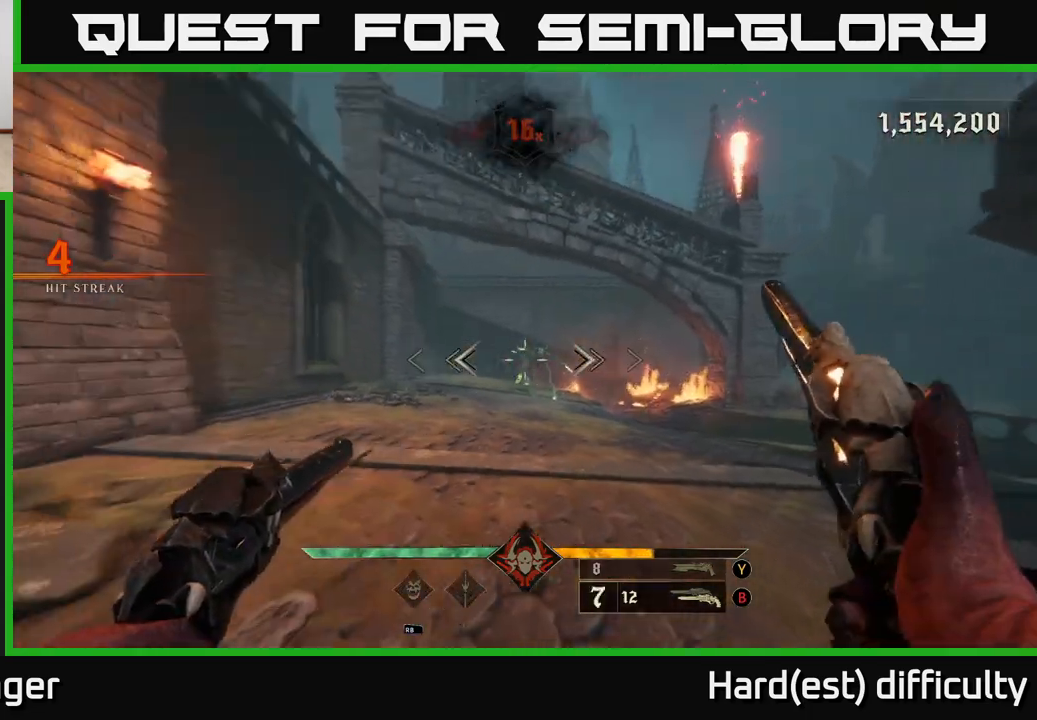
{"buttons": [], "left_stick": "down", "right_stick": "center", "events": [[50, "right_stick", "center"], [117, "R2", "down"], [200, "R2", "up"]]}
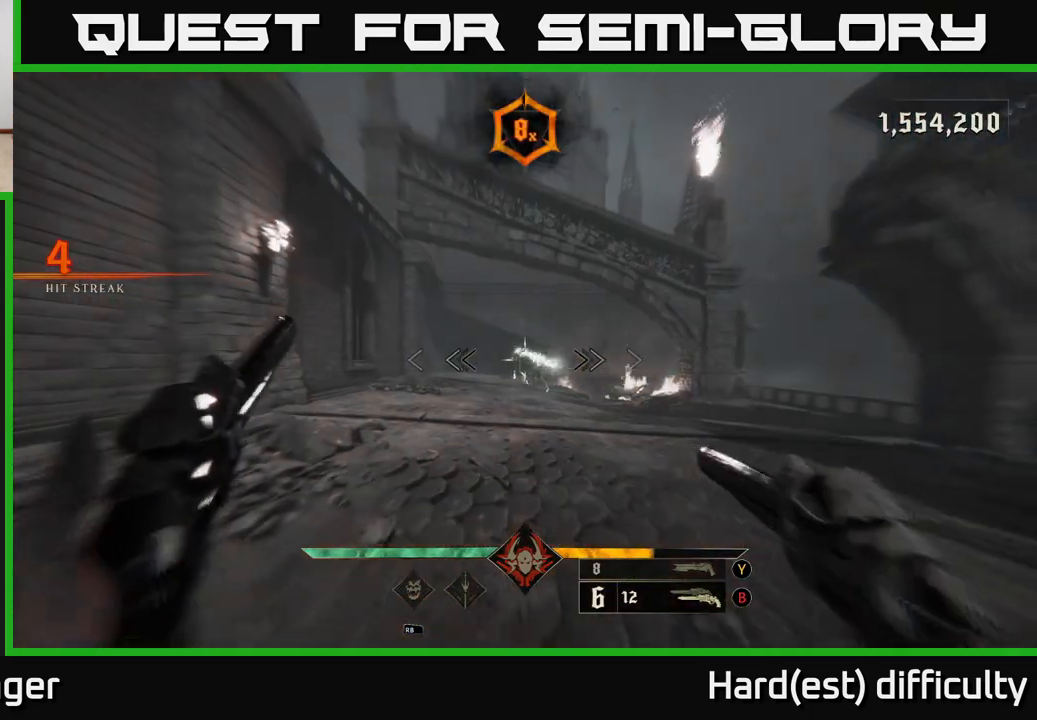
{"buttons": [], "left_stick": "down", "right_stick": "center", "events": [[217, "R2", "down"], [267, "R2", "up"]]}
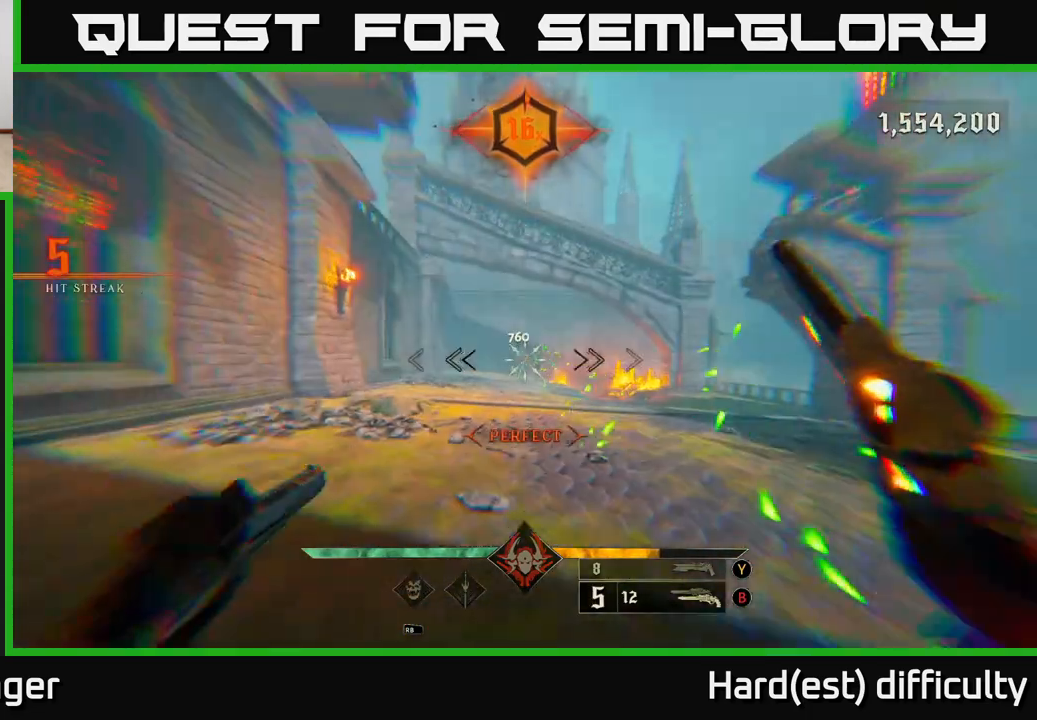
{"buttons": [], "left_stick": "left", "right_stick": "center", "events": [[200, "R2", "down"], [217, "left_stick", "down-left"], [300, "R2", "up"], [367, "left_stick", "left"]]}
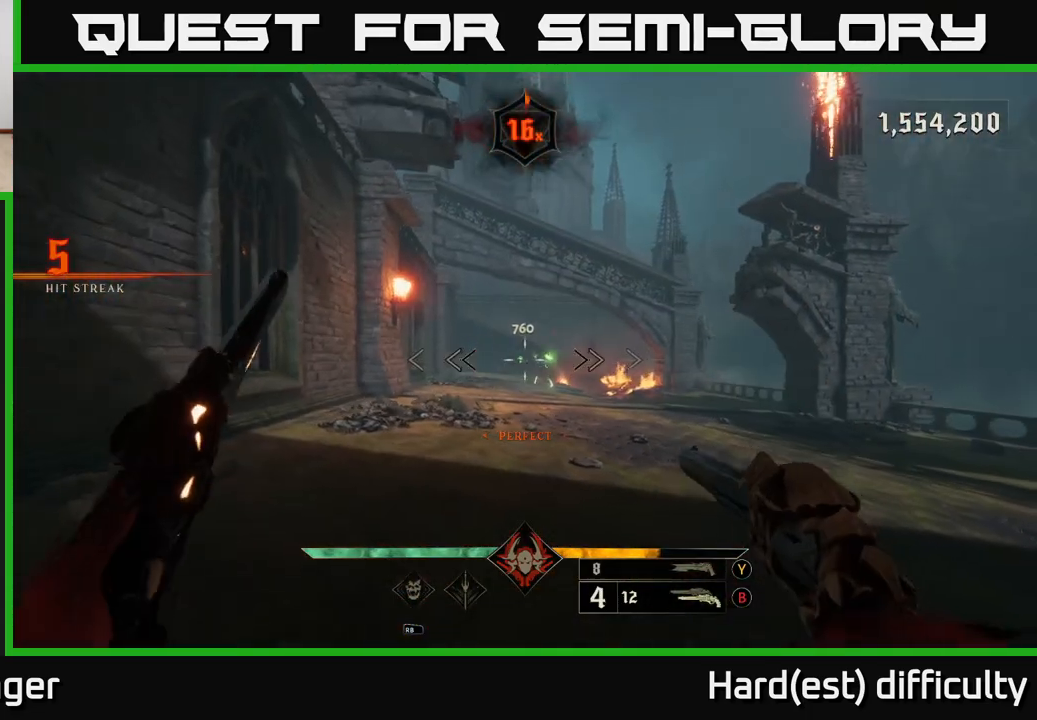
{"buttons": ["L2"], "left_stick": "right", "right_stick": "left", "events": [[83, "left_stick", "up"], [183, "R2", "down"], [250, "R2", "up"], [283, "left_stick", "right"], [383, "L2", "down"], [433, "right_stick", "left"]]}
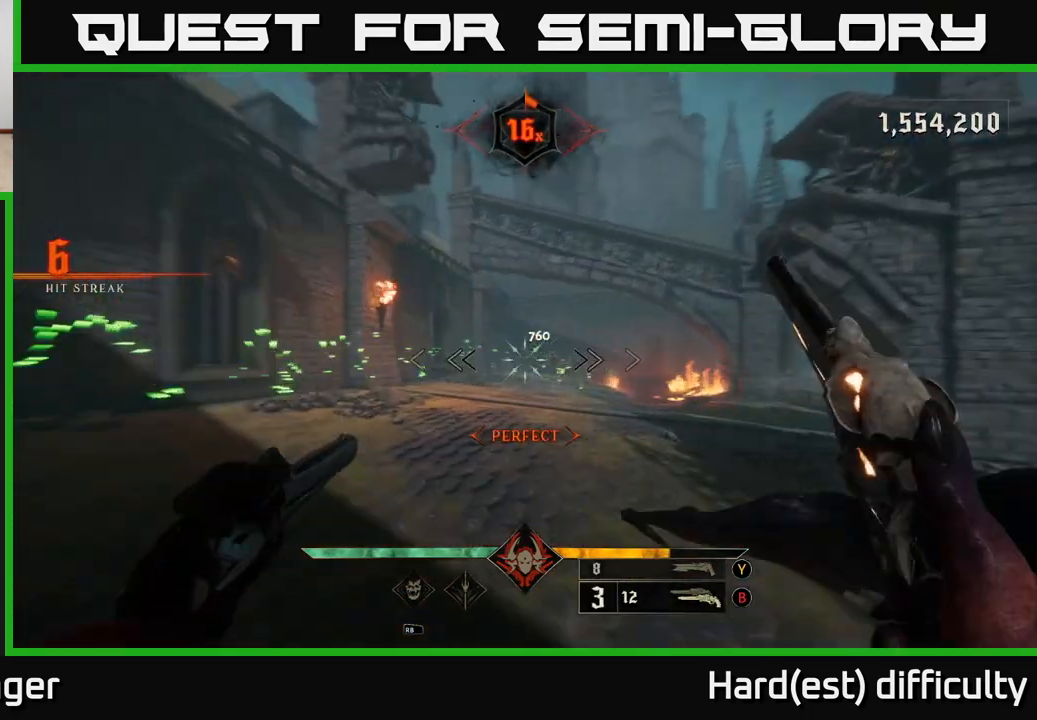
{"buttons": [], "left_stick": "up-right", "right_stick": "right", "events": [[50, "L2", "up"], [50, "right_stick", "center"], [150, "left_stick", "up-right"], [200, "right_stick", "left"], [233, "R2", "down"], [300, "R2", "up"], [300, "right_stick", "center"], [500, "right_stick", "right"]]}
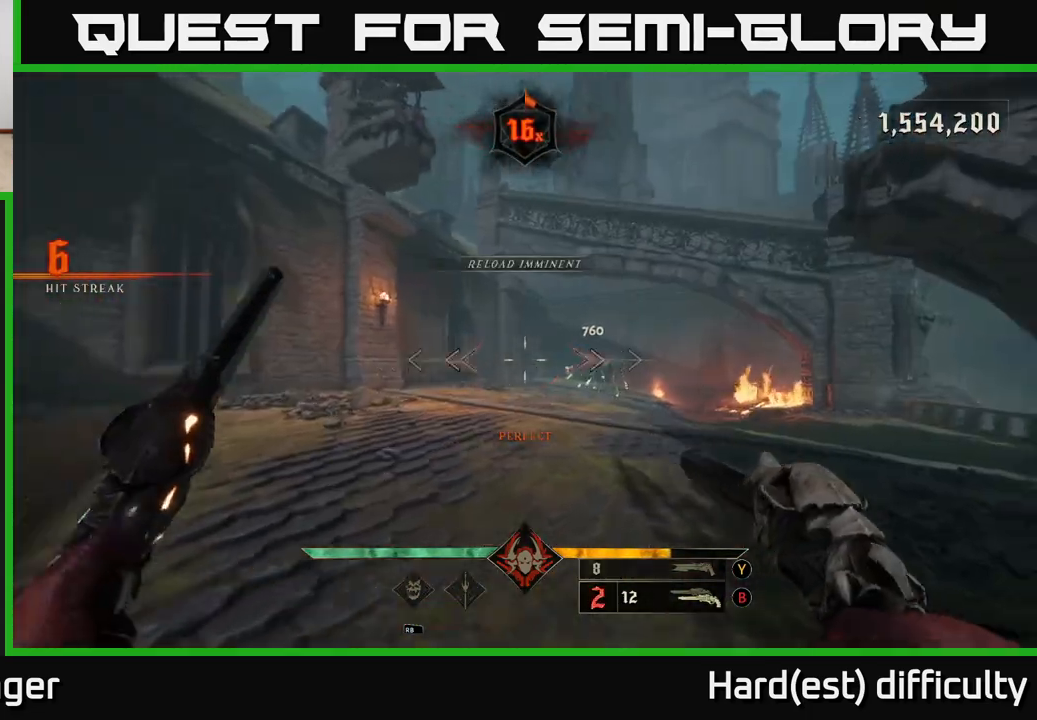
{"buttons": [], "left_stick": "left", "right_stick": "right", "events": [[100, "left_stick", "up-left"], [100, "right_stick", "center"], [167, "left_stick", "left"], [183, "L2", "down"], [217, "R2", "down"], [333, "L2", "up"], [333, "R2", "up"], [350, "right_stick", "right"]]}
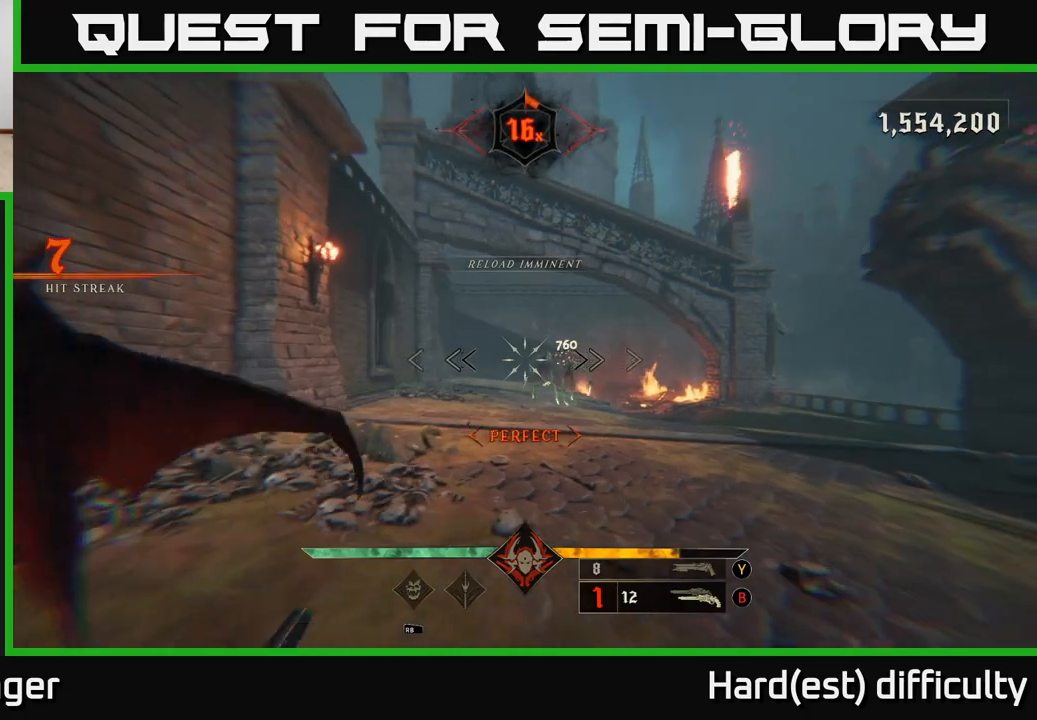
{"buttons": [], "left_stick": "down-right", "right_stick": "center", "events": [[17, "right_stick", "center"], [133, "right_stick", "right"], [183, "left_stick", "down-left"], [200, "R2", "down"], [300, "R2", "up"], [333, "right_stick", "center"], [417, "left_stick", "down-right"]]}
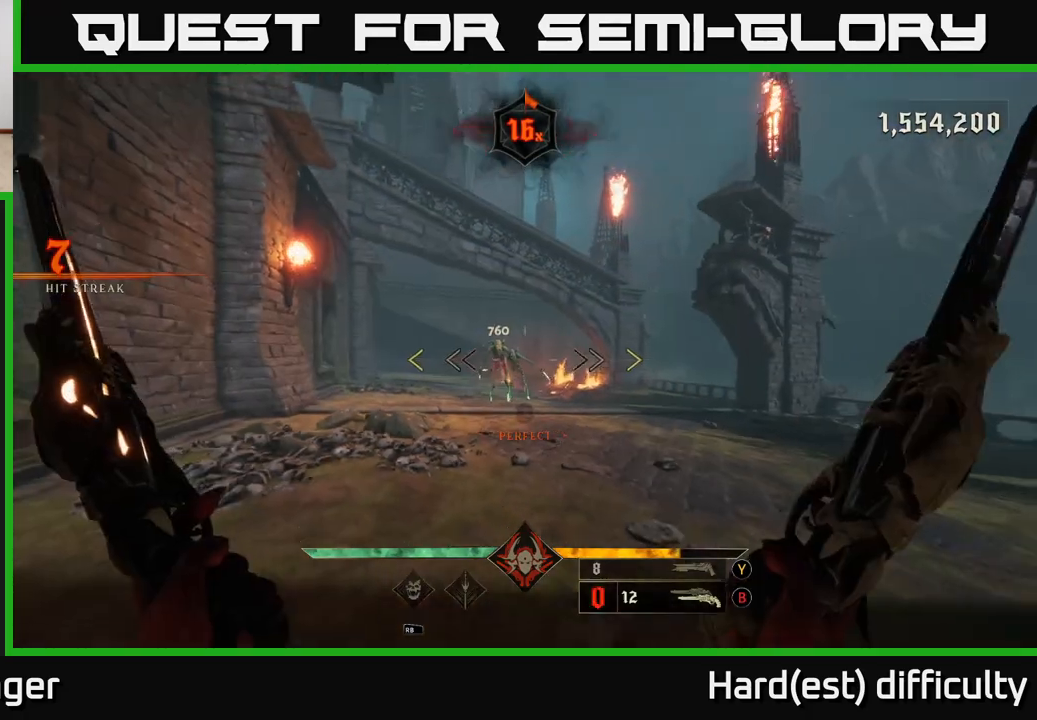
{"buttons": ["A"], "left_stick": "down", "right_stick": "center", "events": [[83, "right_stick", "left"], [150, "right_stick", "center"], [417, "A", "down"], [500, "left_stick", "down"]]}
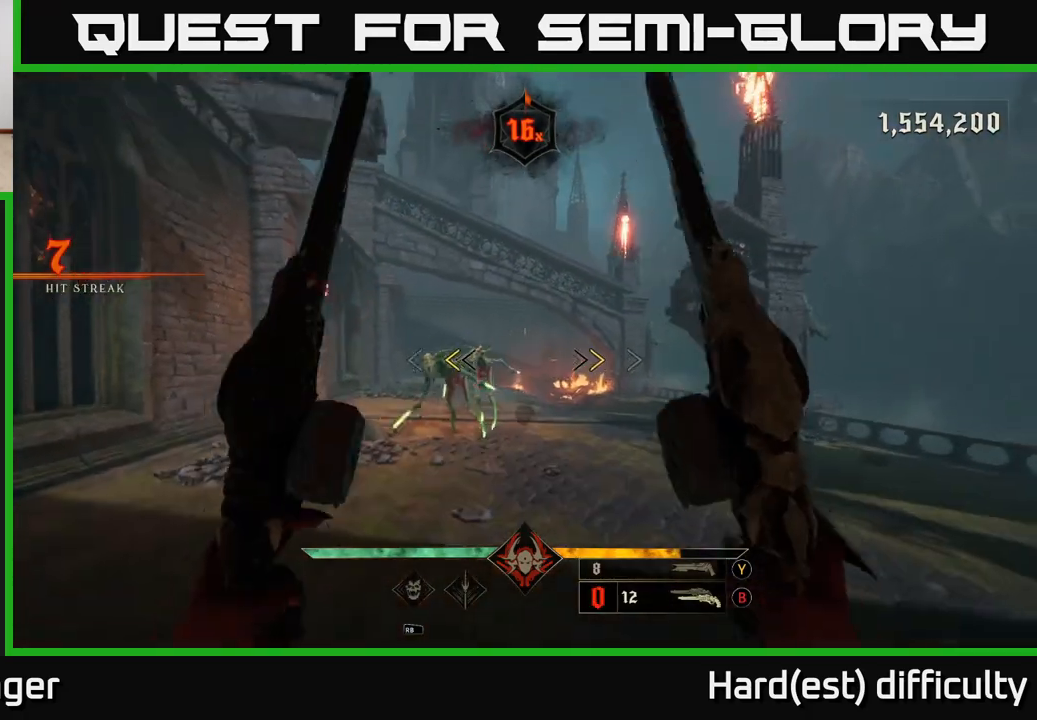
{"buttons": [], "left_stick": "down-left", "right_stick": "down-left", "events": [[83, "A", "up"], [217, "left_stick", "down-left"], [250, "X", "down"], [317, "X", "up"], [483, "right_stick", "down-left"]]}
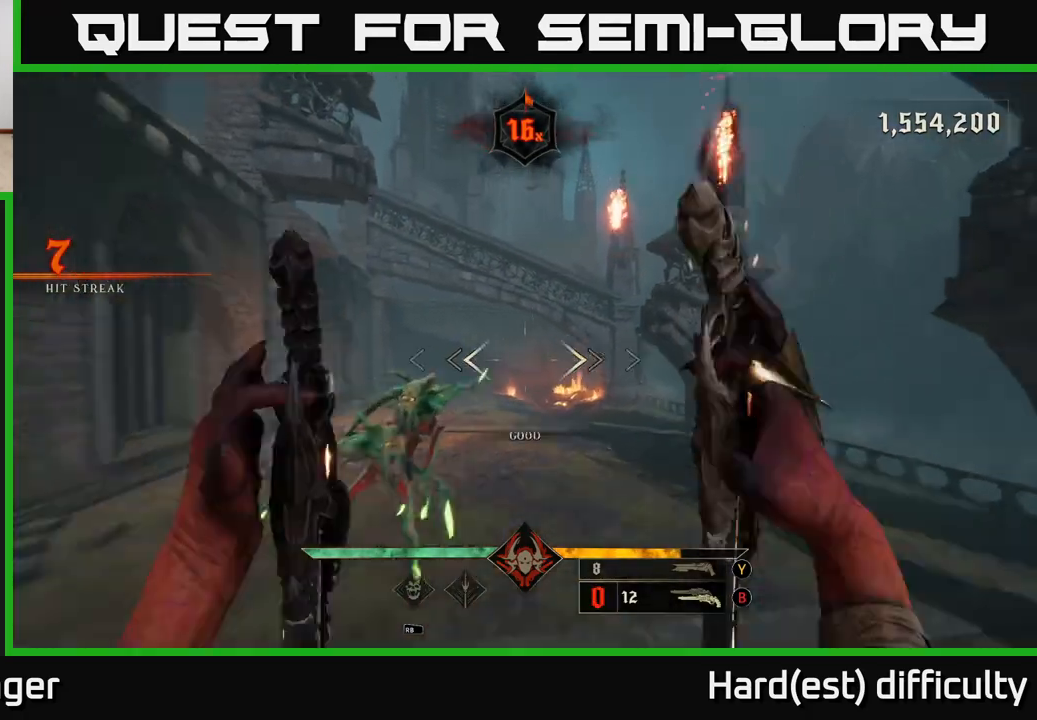
{"buttons": [], "left_stick": "down", "right_stick": "up-right", "events": [[150, "left_stick", "down"], [150, "right_stick", "center"], [233, "R2", "down"], [300, "R2", "up"], [483, "right_stick", "up-right"]]}
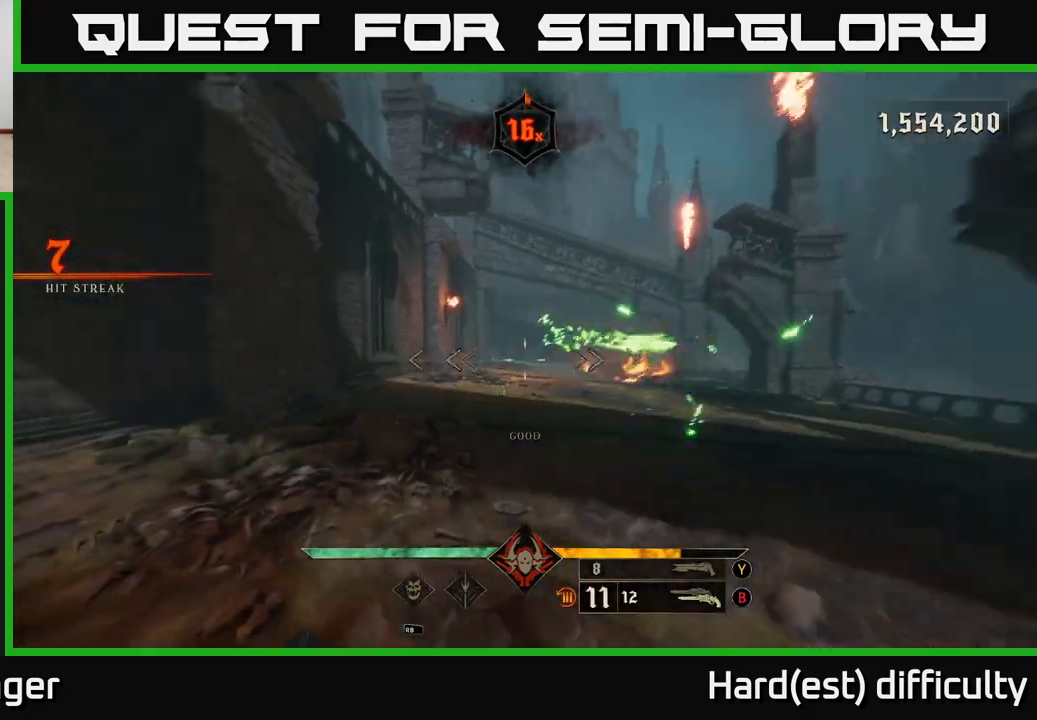
{"buttons": [], "left_stick": "down", "right_stick": "center", "events": [[200, "right_stick", "down-right"], [233, "R2", "down"], [300, "R2", "up"], [317, "right_stick", "center"]]}
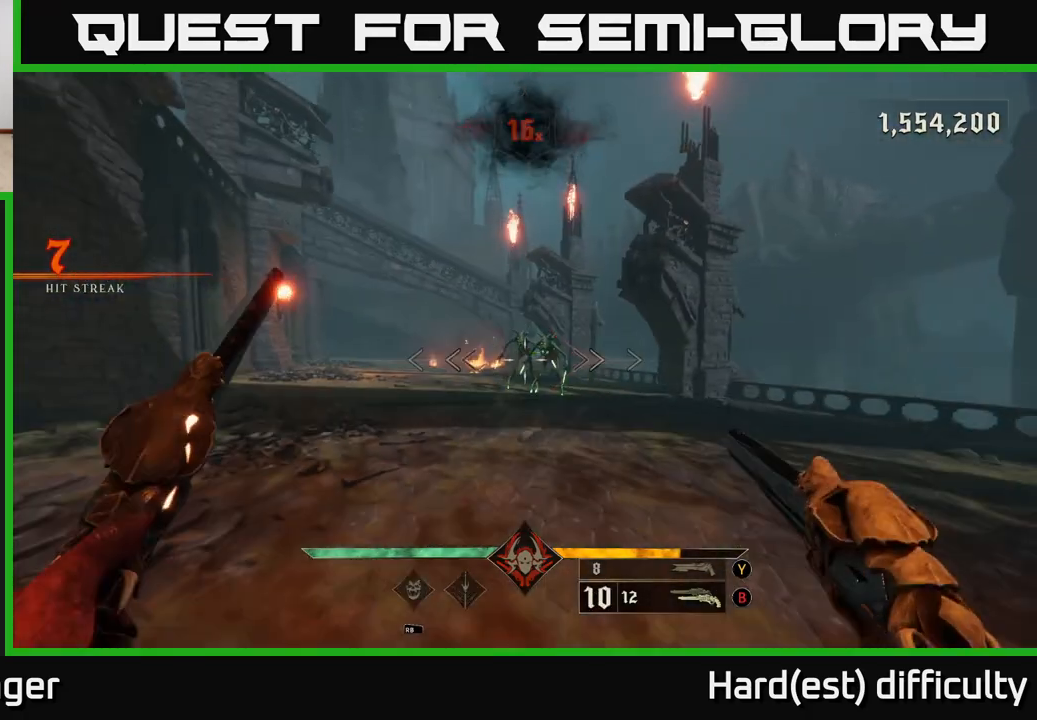
{"buttons": [], "left_stick": "center", "right_stick": "center", "events": [[100, "left_stick", "center"], [150, "right_stick", "up"], [217, "R2", "down"], [217, "right_stick", "center"], [283, "R2", "up"], [283, "left_stick", "down"], [400, "left_stick", "center"]]}
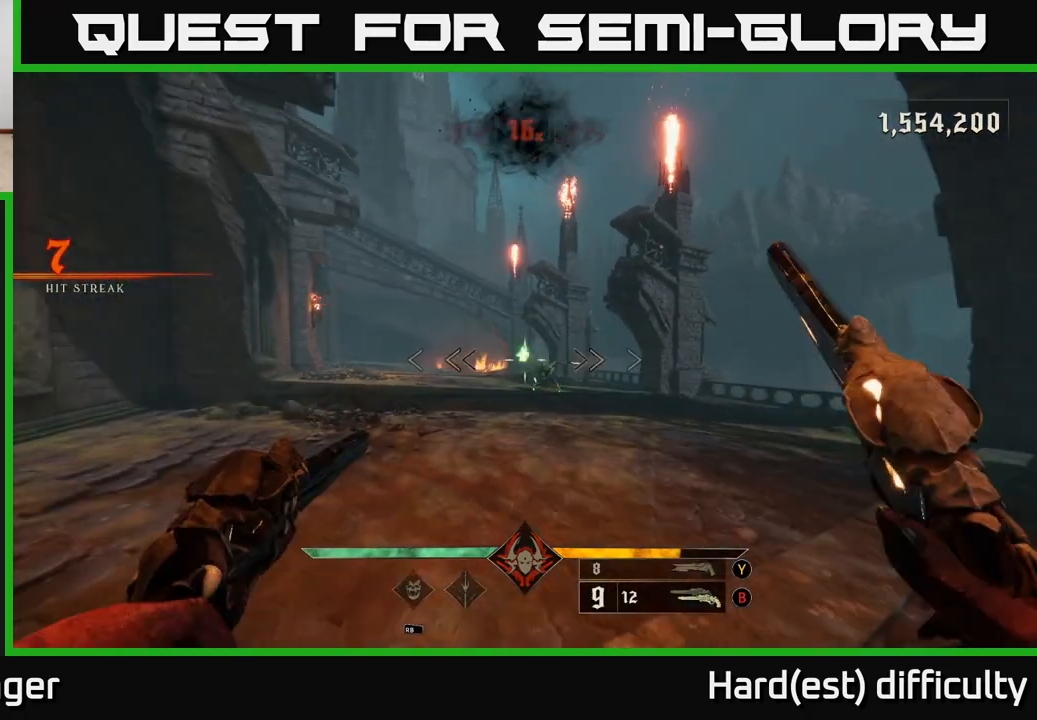
{"buttons": [], "left_stick": "center", "right_stick": "center", "events": [[133, "left_stick", "down"], [150, "right_stick", "up-right"], [217, "R2", "down"], [250, "right_stick", "center"], [283, "R2", "up"], [350, "left_stick", "center"]]}
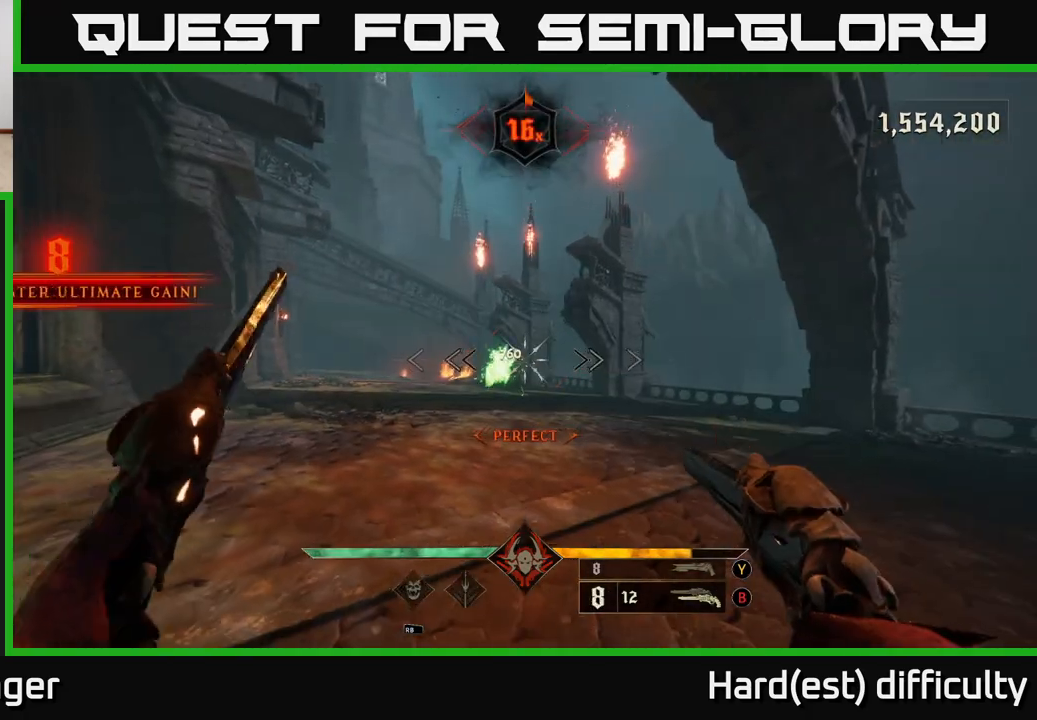
{"buttons": [], "left_stick": "down", "right_stick": "center", "events": [[200, "R2", "down"], [250, "left_stick", "up-right"], [300, "R2", "up"], [333, "left_stick", "center"], [400, "left_stick", "down"]]}
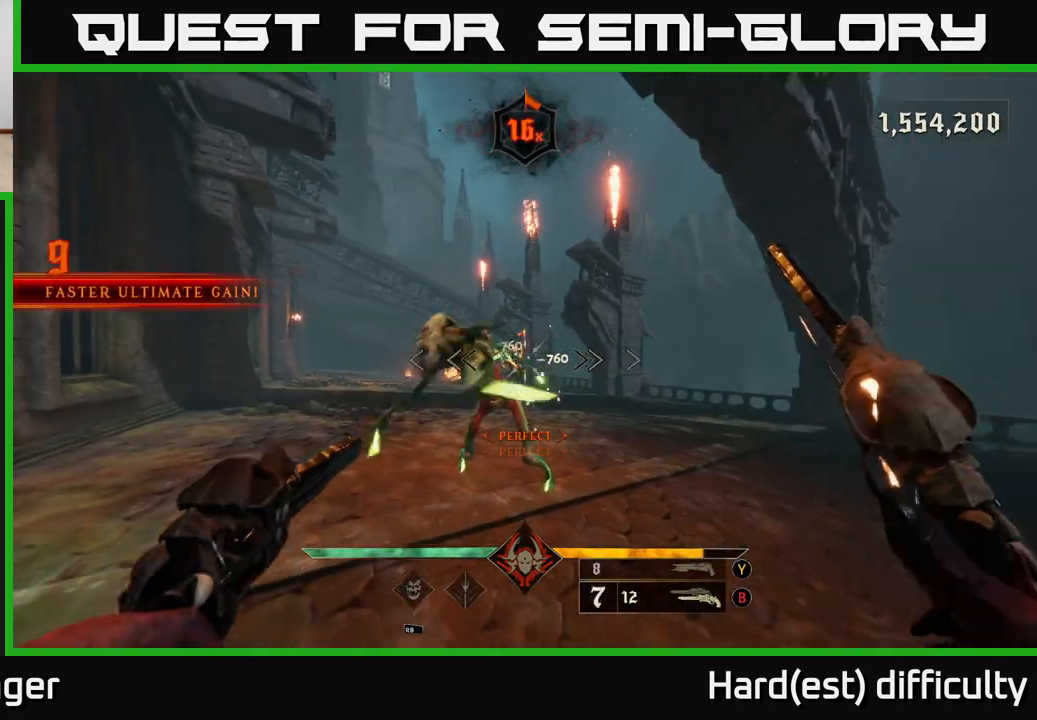
{"buttons": [], "left_stick": "down-right", "right_stick": "center", "events": [[150, "right_stick", "left"], [167, "left_stick", "down-right"], [217, "R2", "down"], [267, "right_stick", "center"], [283, "R2", "up"]]}
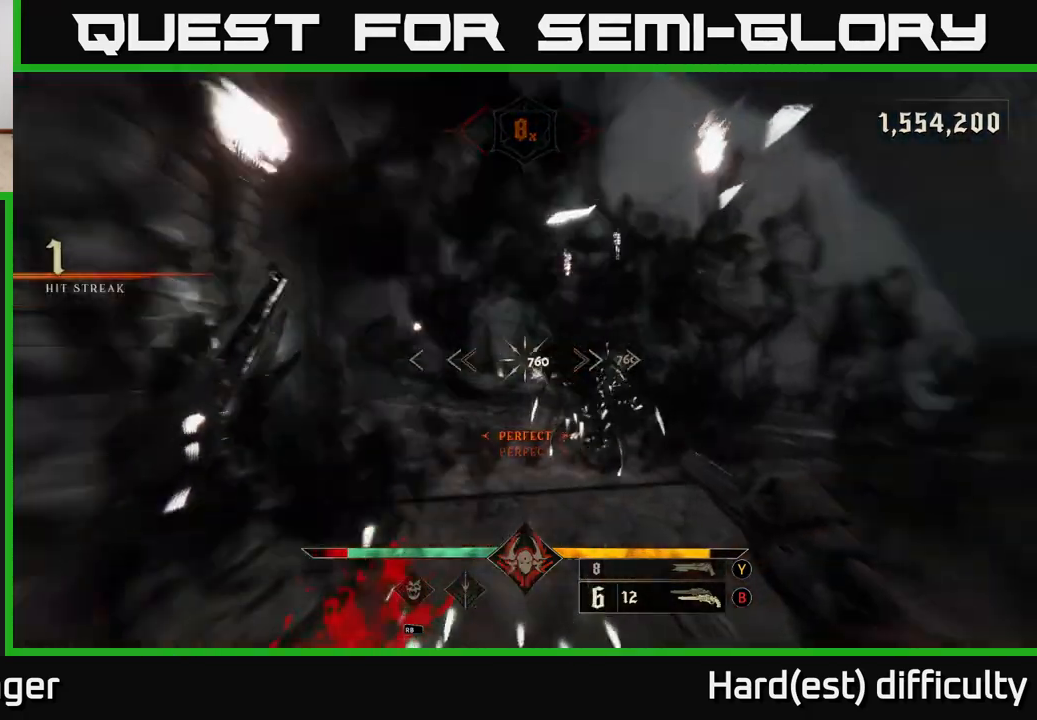
{"buttons": [], "left_stick": "up", "right_stick": "center", "events": [[67, "Y", "down"], [167, "Y", "up"], [200, "left_stick", "right"], [467, "left_stick", "up"]]}
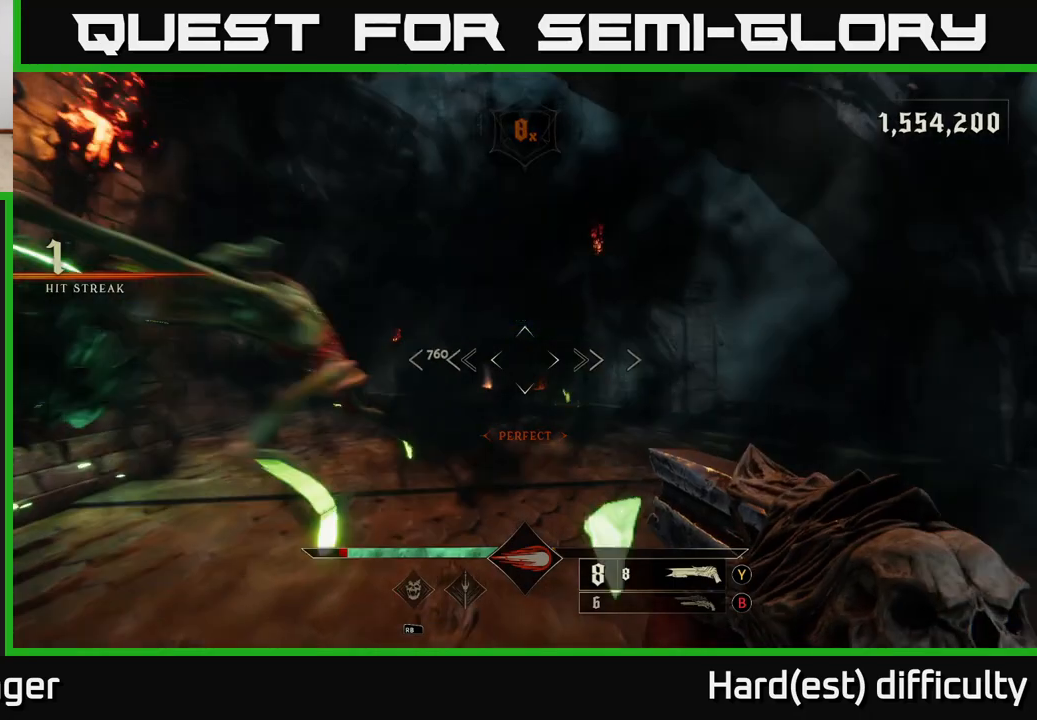
{"buttons": [], "left_stick": "right", "right_stick": "left", "events": [[33, "right_stick", "left"], [117, "left_stick", "right"], [150, "R2", "down"], [217, "L2", "down"], [267, "R2", "up"], [317, "right_stick", "center"], [350, "L2", "up"], [467, "right_stick", "left"]]}
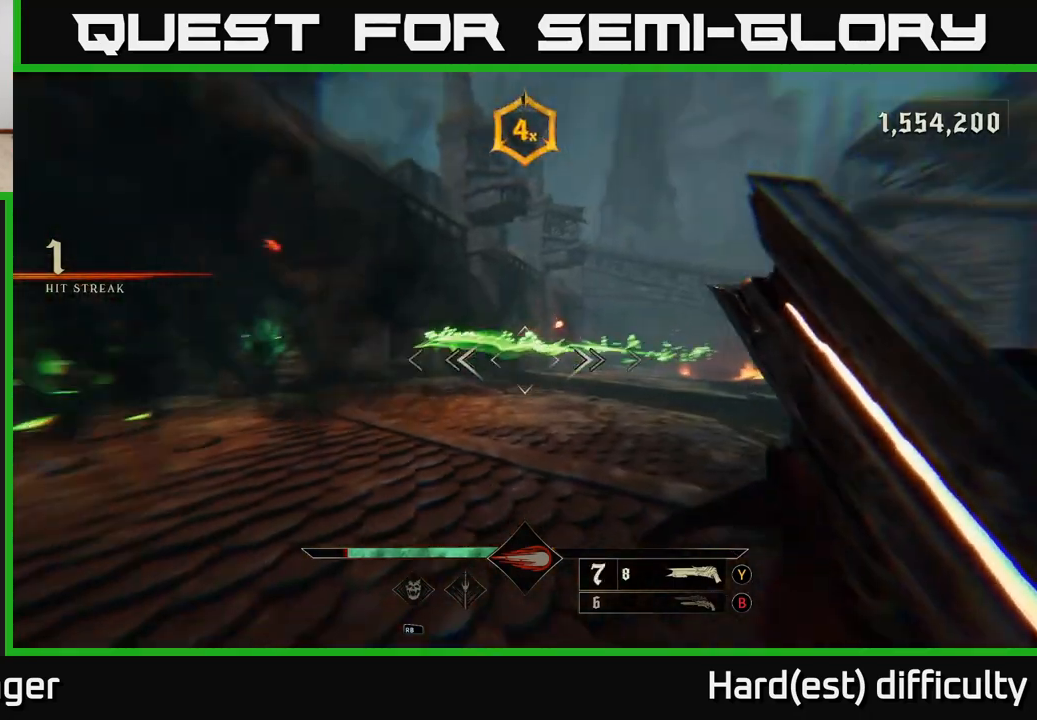
{"buttons": [], "left_stick": "right", "right_stick": "center", "events": [[17, "left_stick", "up-right"], [400, "right_stick", "center"], [433, "left_stick", "right"]]}
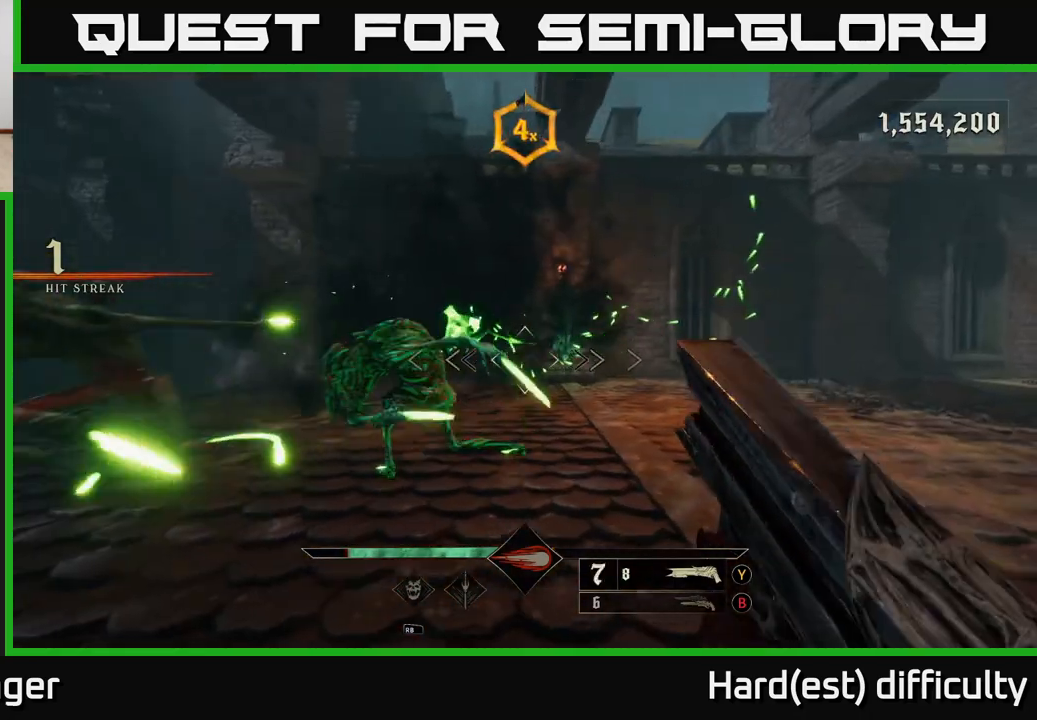
{"buttons": [], "left_stick": "down-right", "right_stick": "center", "events": [[33, "right_stick", "left"], [267, "L2", "down"], [267, "R2", "down"], [283, "left_stick", "down-right"], [333, "R2", "up"], [367, "L2", "up"], [367, "right_stick", "center"]]}